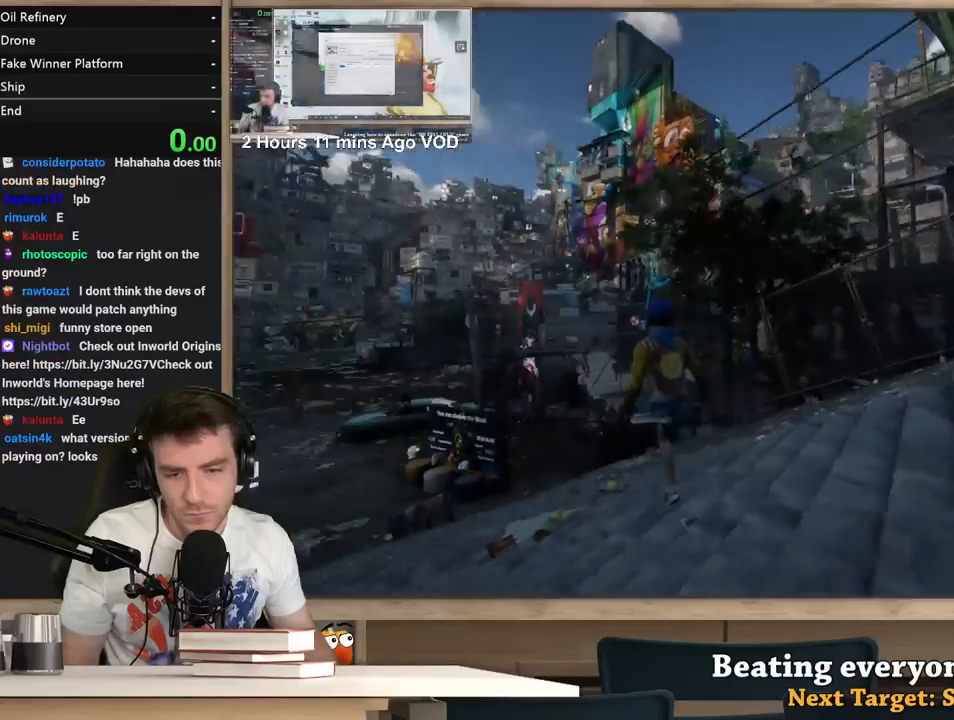
Gameplay with keyboard and mouse; each line is a JSON object with the keys and mouse buttons held at the frame after it. "events" lists presses ("down") and releases ("up") of "1", "2", "3", "4", "5", "a", "alt", "c", "ctrl", "d", "e", "f", "q", "r", "s", "shift", "space", "tab", "v", "w", "x", "z", "mouse_left", "mouse_middle", "mouse_right", "mouse_wheel_up" and "mouse_wheel_down" between this image and that frame as [ms after this image, input, new state], when the widget could be followed in between. "mouse_left", "mouse_middle", "mouse_right", "mouse_wheel_up", "mouse_wheel_down" = the "left", "middle", "right", "wheel_up", "wheel_down" buttons of the "mouse" list. No other keys are recorded. Not read: mouse_move.
{"keys": [], "mouse": [], "events": [[400, "alt", "down"], [450, "tab", "down"], [500, "alt", "up"], [500, "tab", "up"]]}
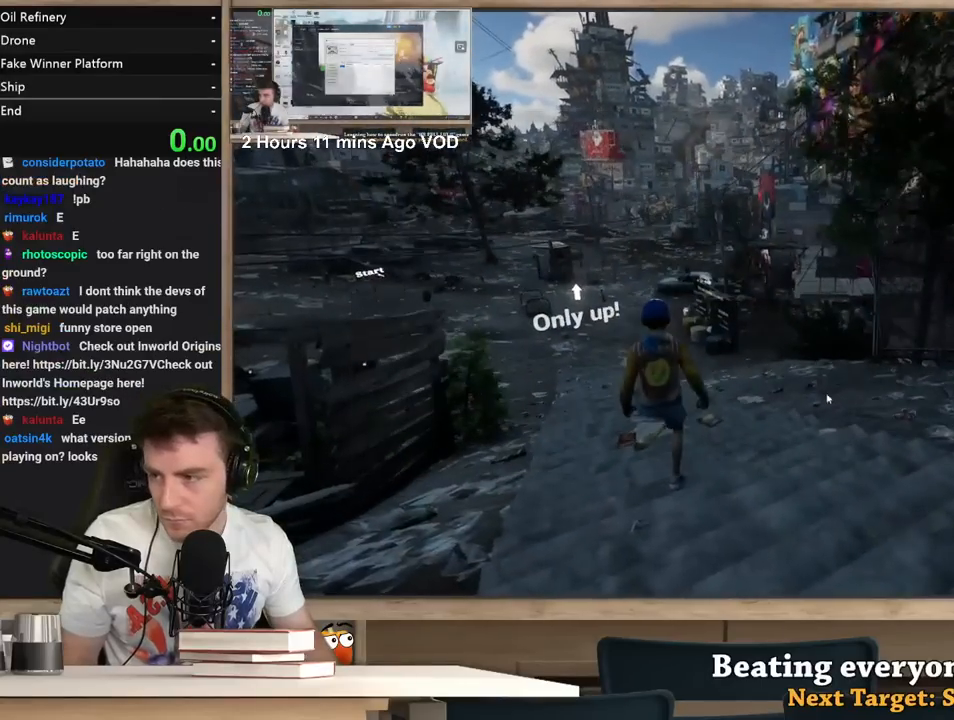
{"keys": [], "mouse": [], "events": []}
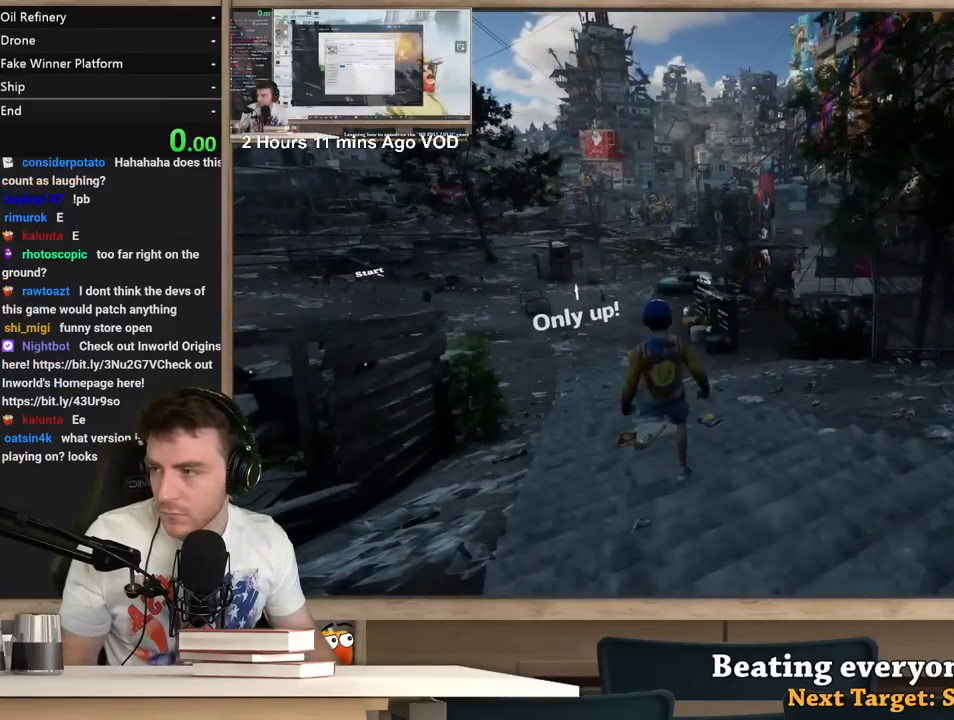
{"keys": [], "mouse": [], "events": [[383, "mouse_left", "down"], [433, "mouse_left", "up"]]}
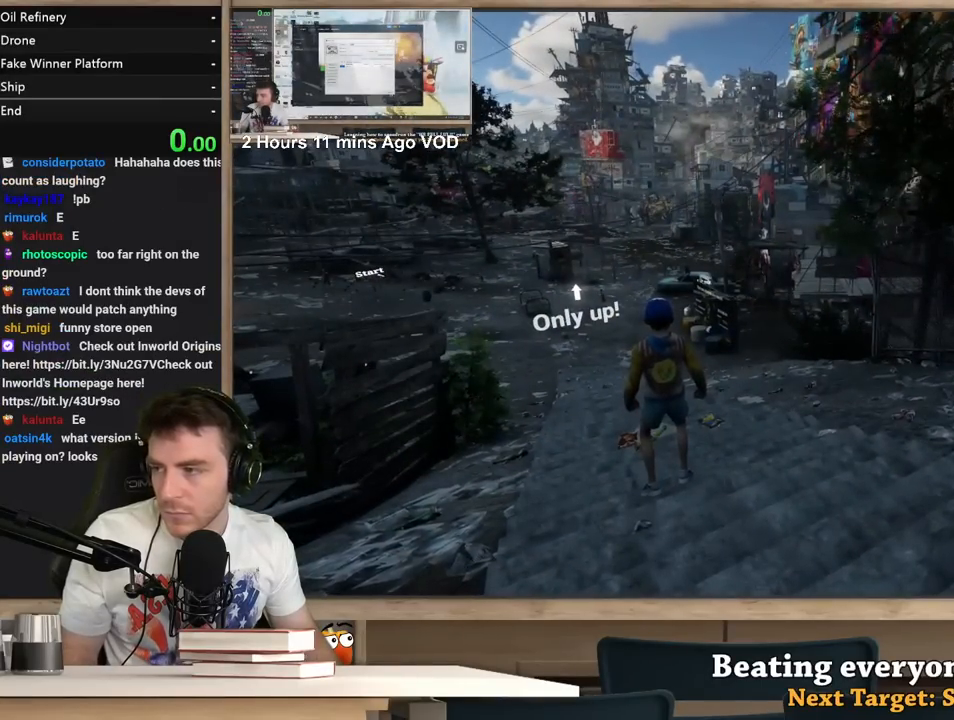
{"keys": [], "mouse": [], "events": [[167, "mouse_left", "down"], [217, "mouse_left", "up"], [300, "f", "down"], [350, "f", "up"]]}
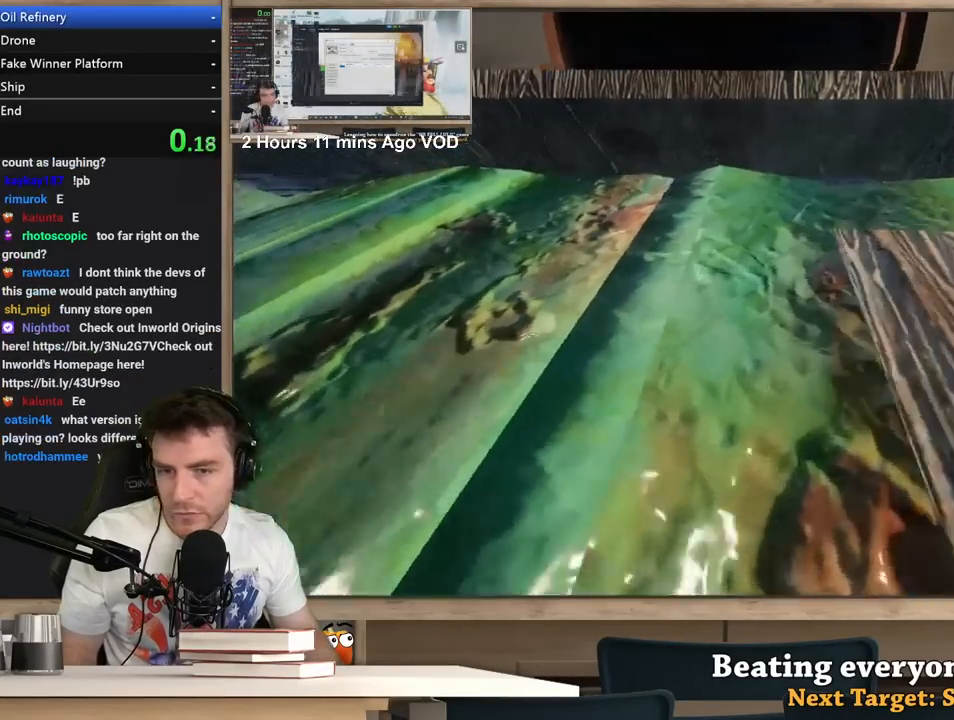
{"keys": ["shift"], "mouse": [], "events": [[467, "shift", "down"]]}
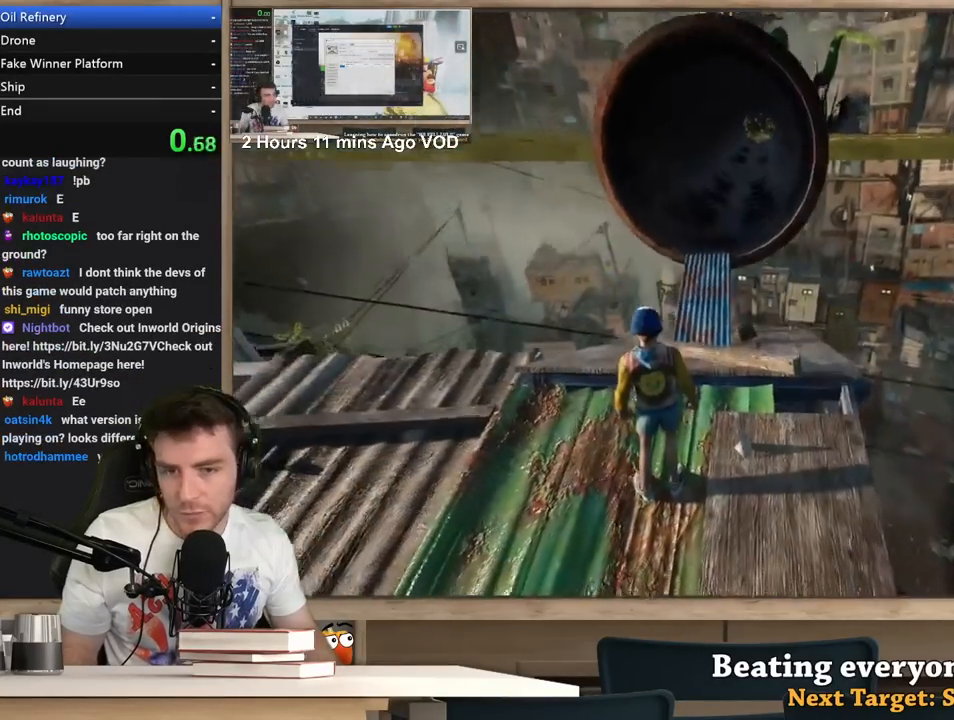
{"keys": ["shift", "w"], "mouse": [], "events": [[17, "w", "down"]]}
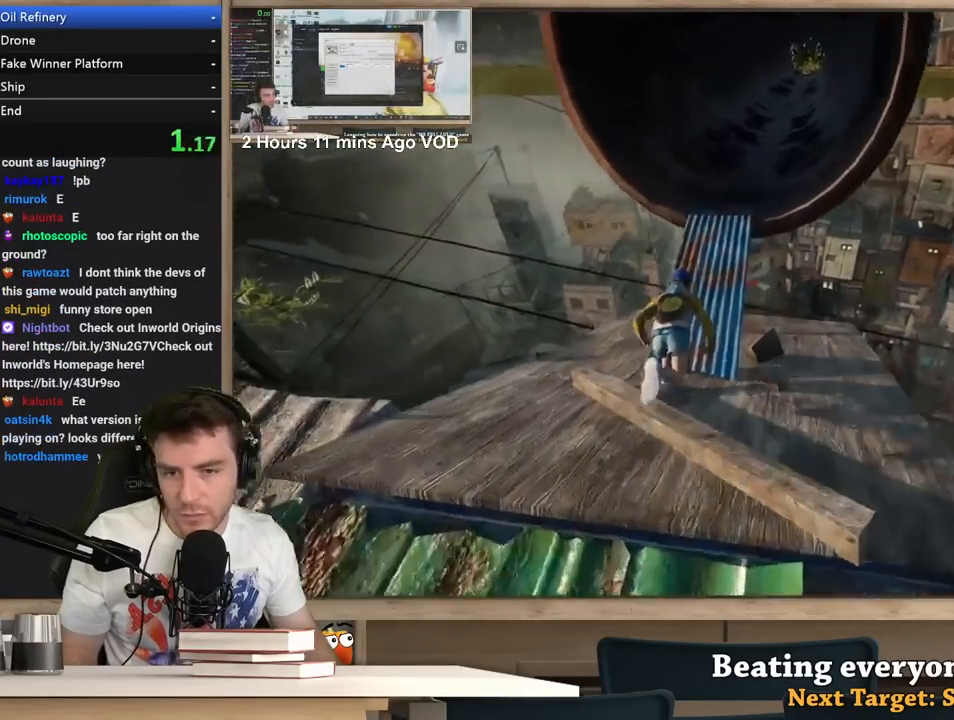
{"keys": ["d", "shift", "w"], "mouse": [], "events": [[117, "d", "down"]]}
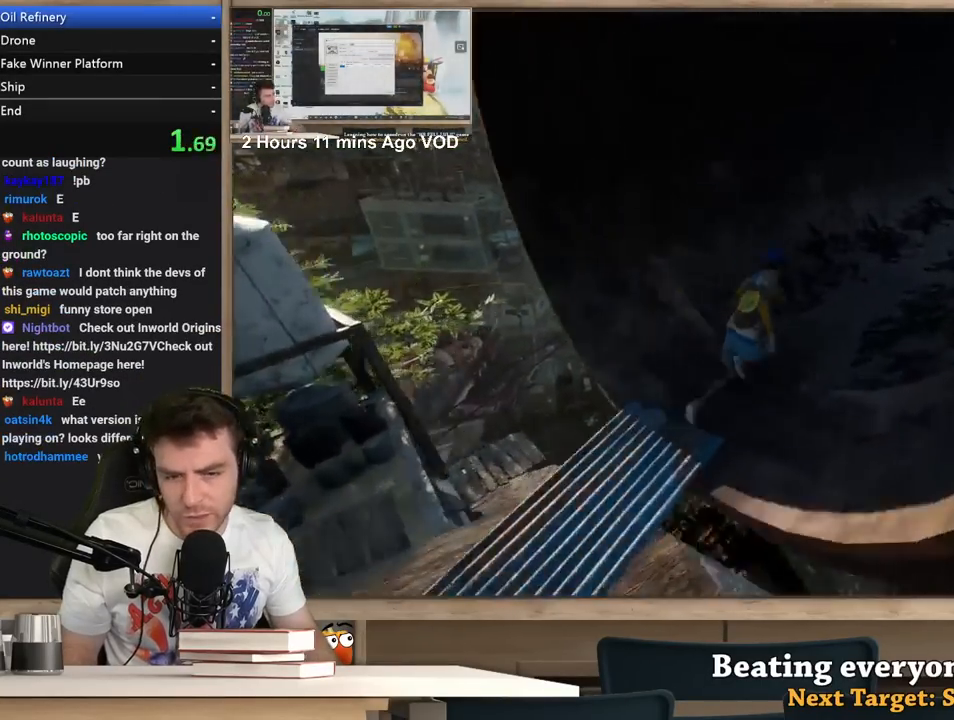
{"keys": ["d", "shift", "w"], "mouse": [], "events": []}
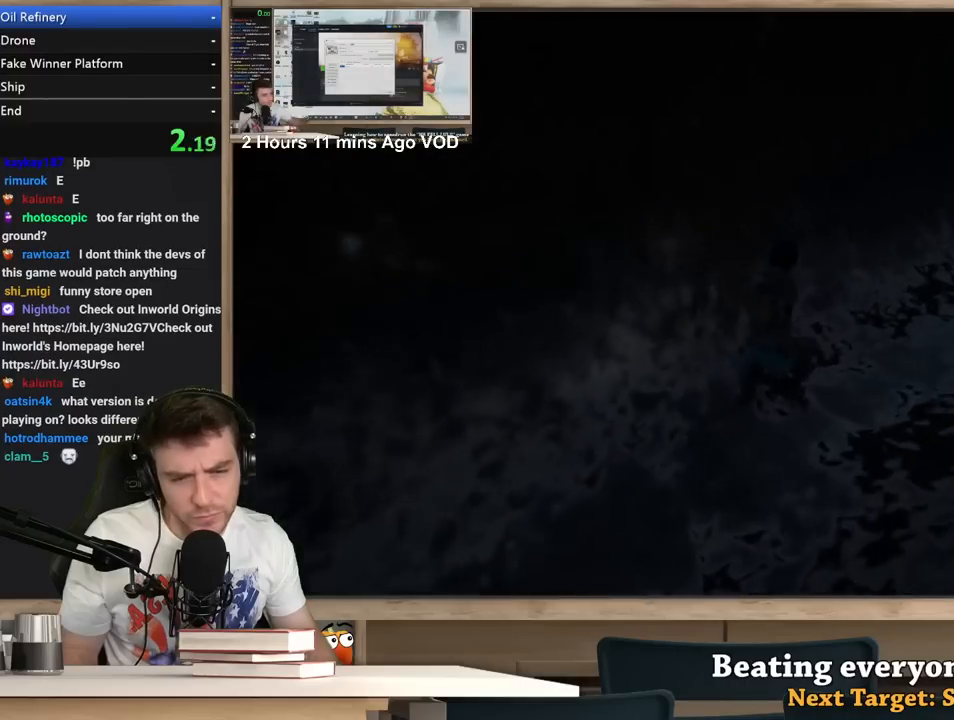
{"keys": ["d", "shift", "w"], "mouse": [], "events": []}
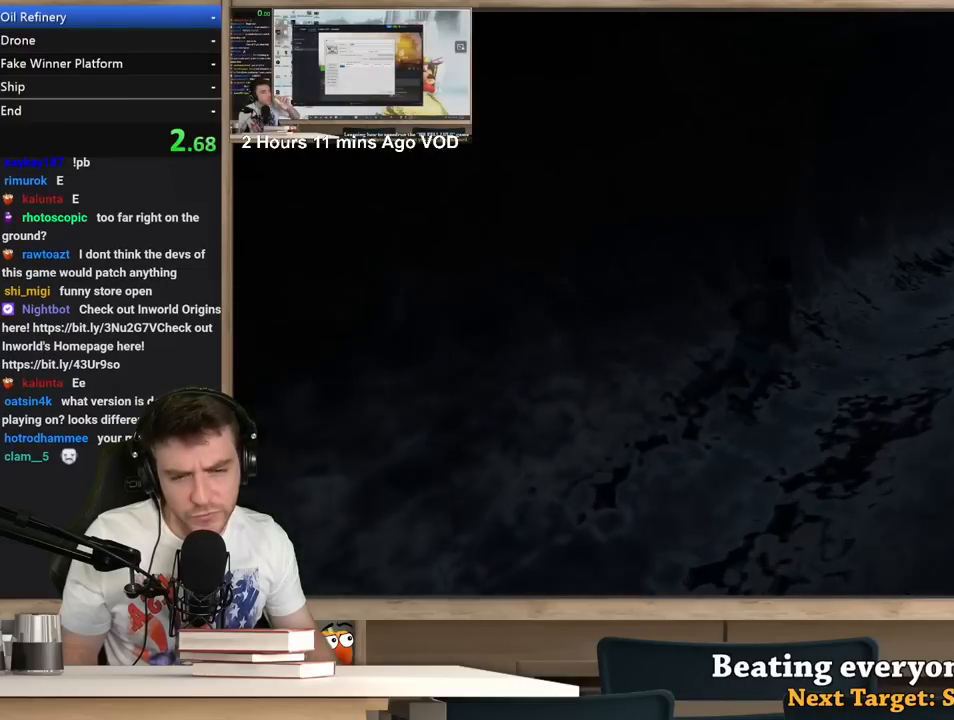
{"keys": ["d", "shift", "w"], "mouse": [], "events": []}
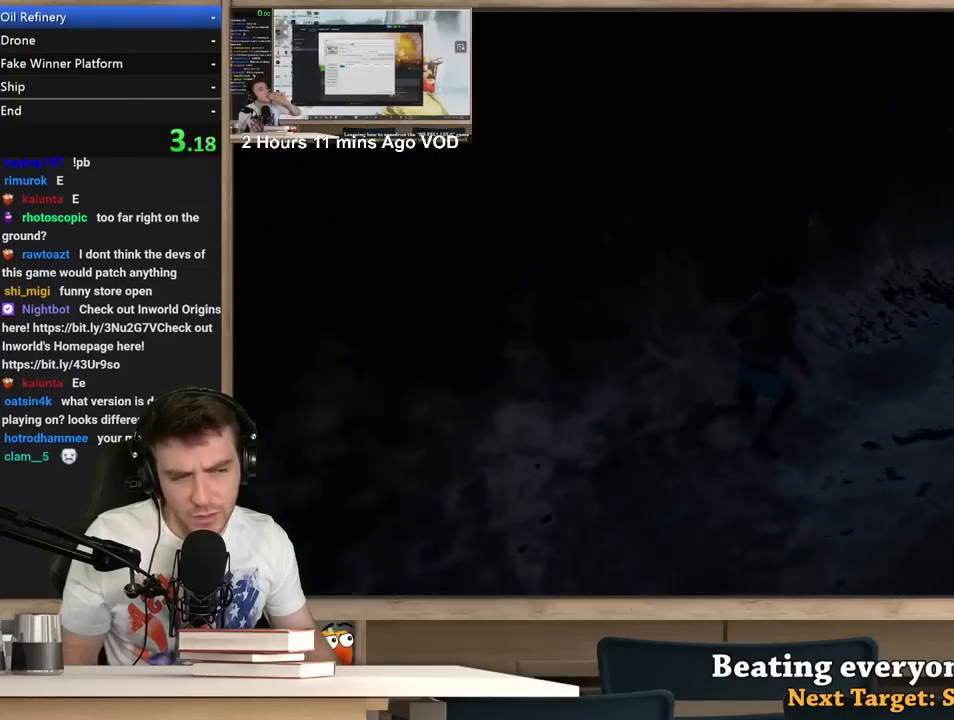
{"keys": ["d", "shift", "w"], "mouse": [], "events": []}
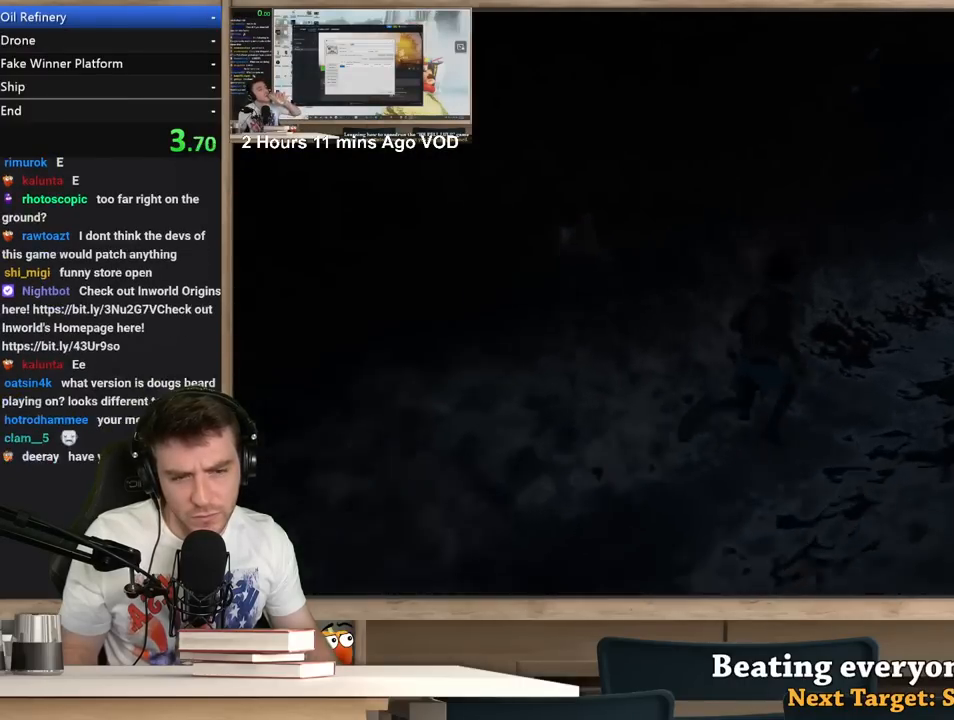
{"keys": ["d", "shift", "w"], "mouse": [], "events": []}
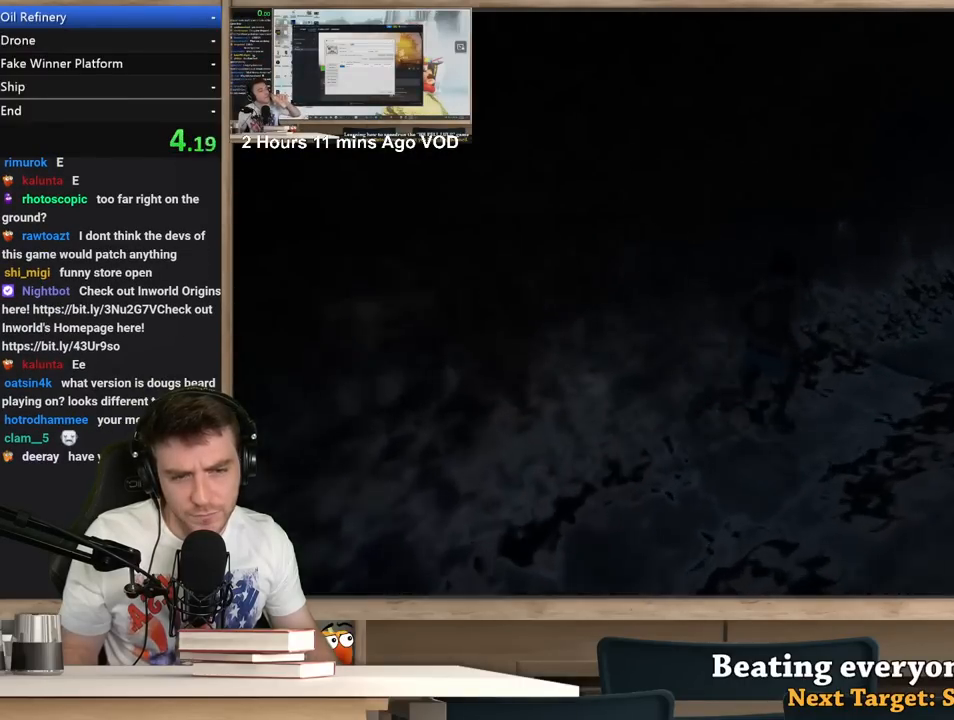
{"keys": ["d", "shift", "w"], "mouse": [], "events": []}
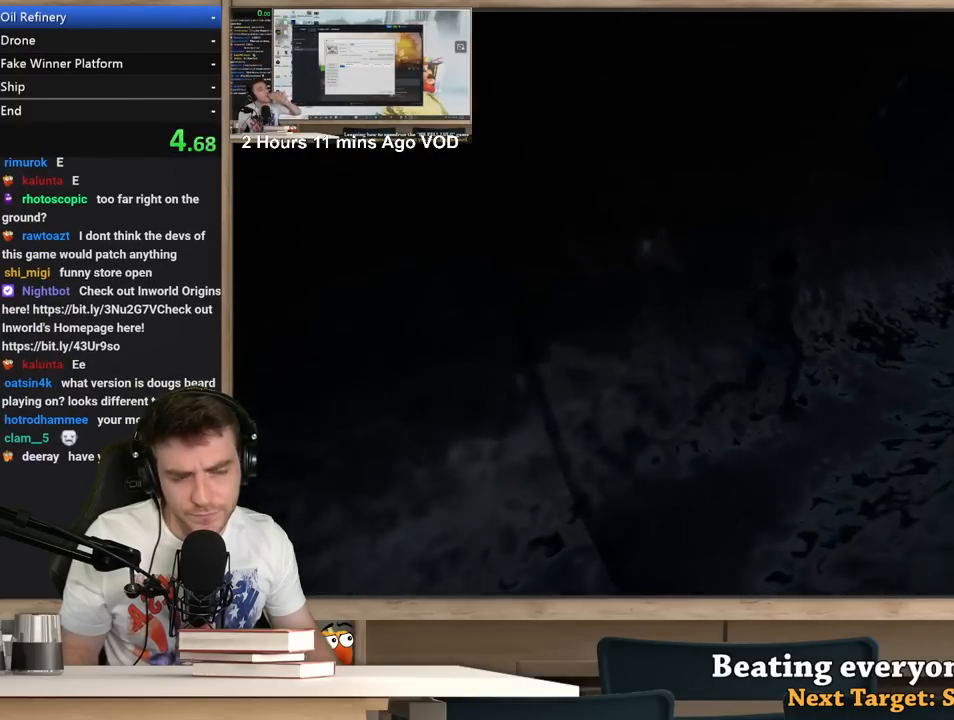
{"keys": ["d", "shift", "w"], "mouse": [], "events": []}
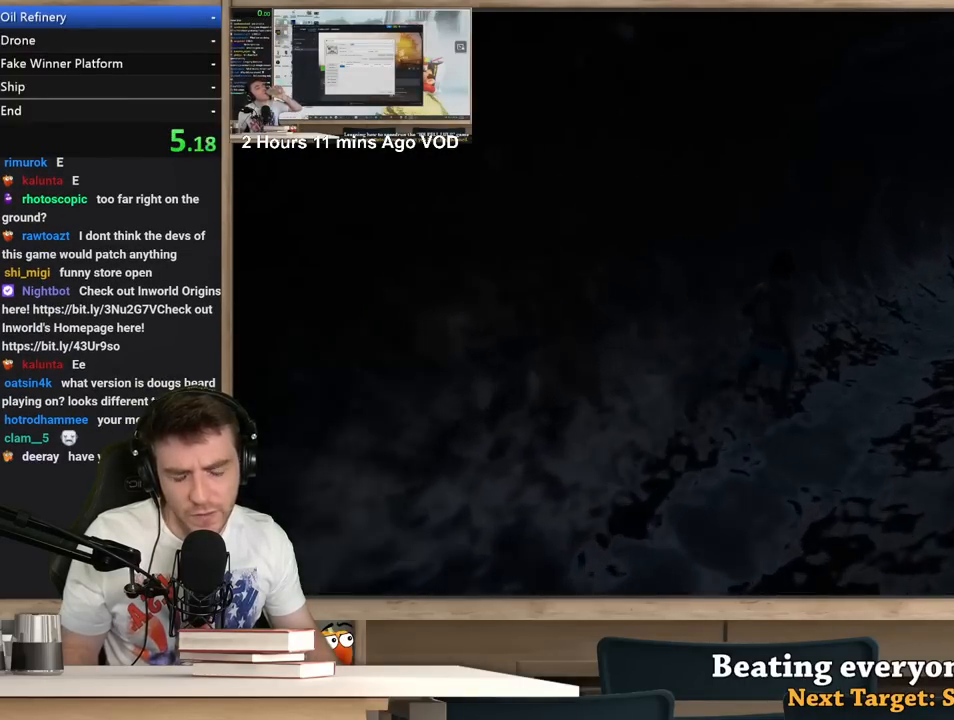
{"keys": ["d", "shift", "w"], "mouse": [], "events": []}
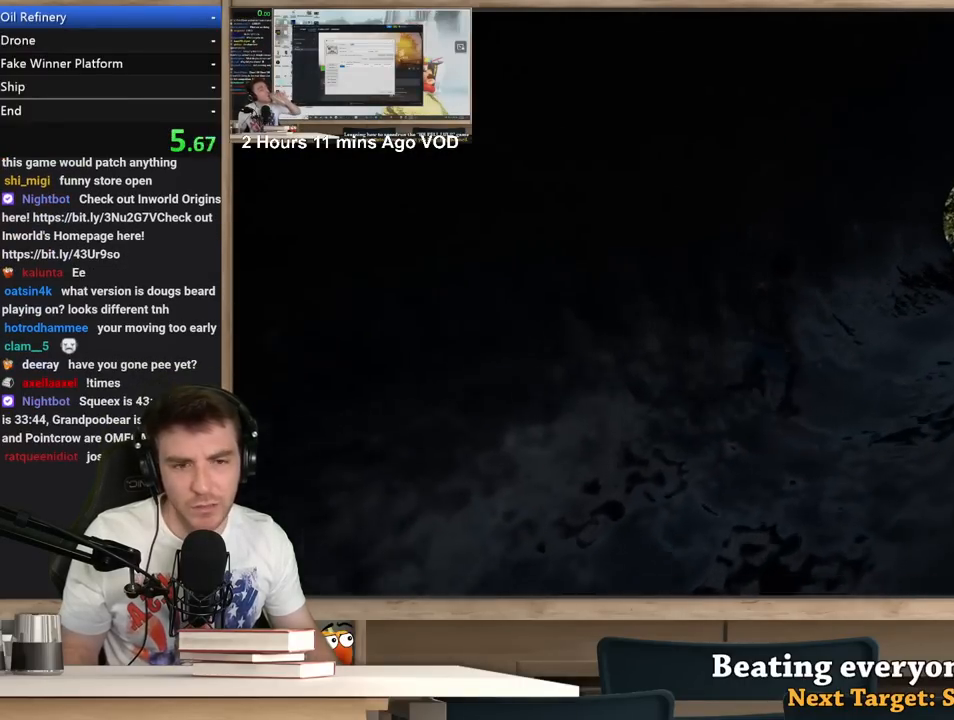
{"keys": ["d", "shift", "w"], "mouse": [], "events": []}
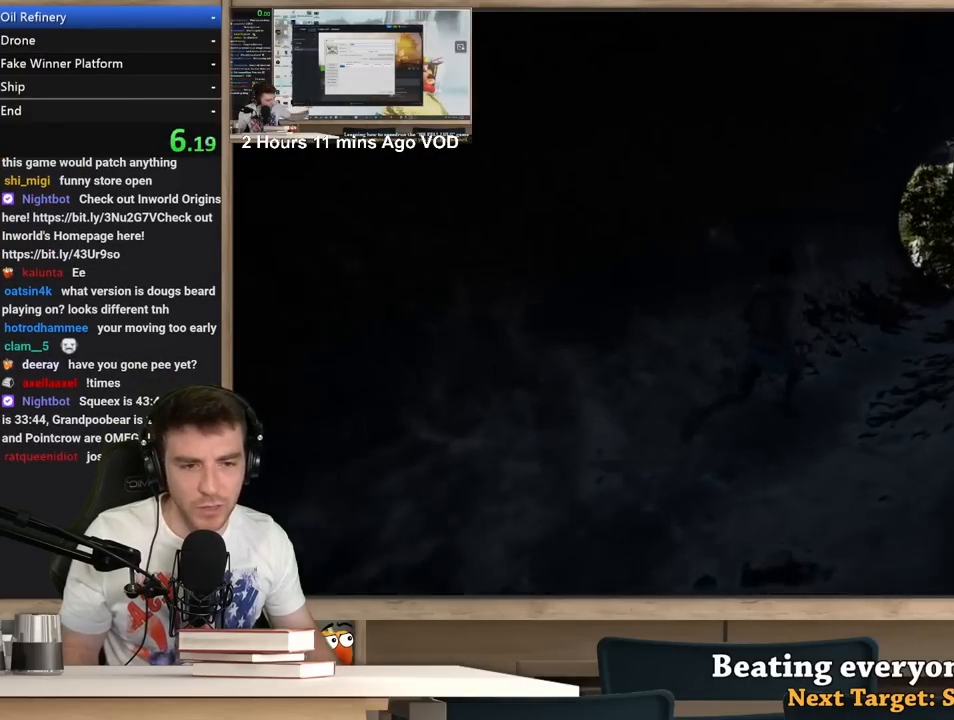
{"keys": ["d", "shift", "w"], "mouse": [], "events": []}
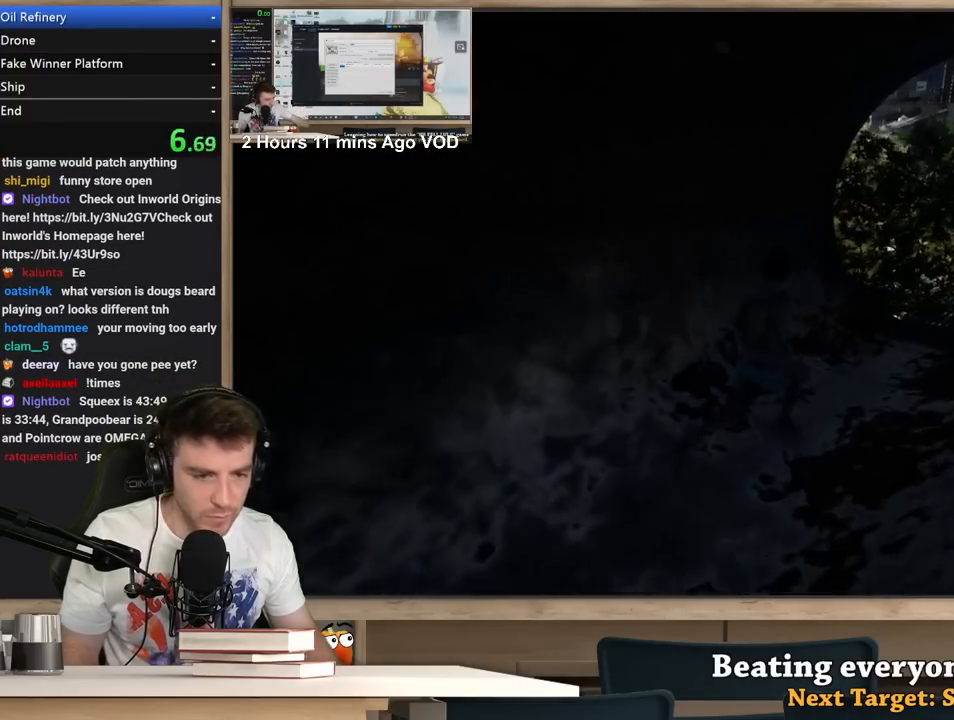
{"keys": ["d", "shift", "w"], "mouse": [], "events": []}
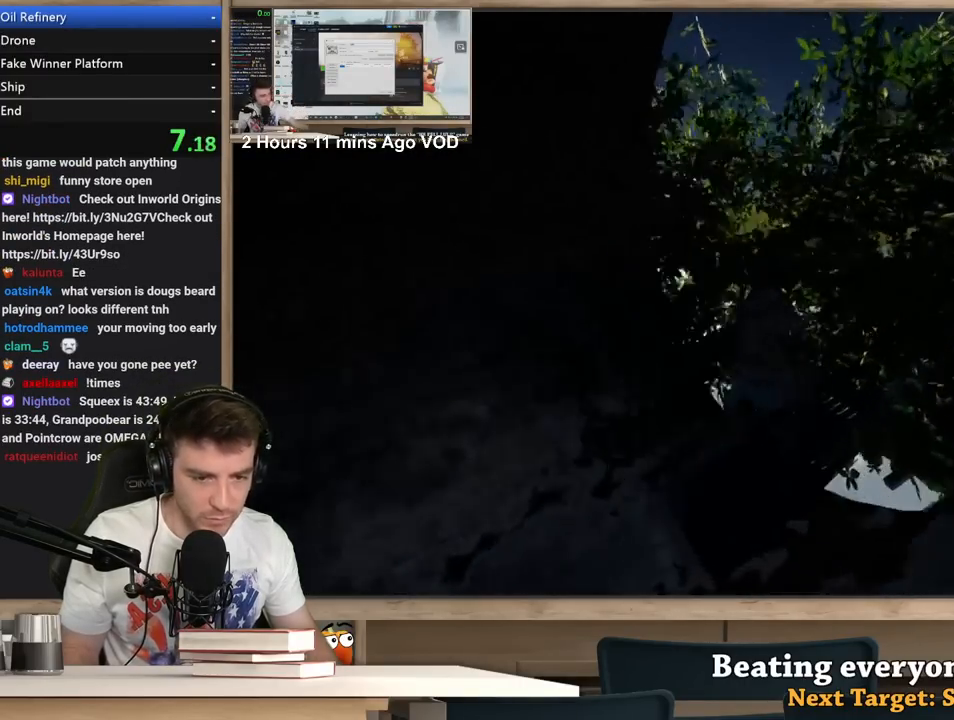
{"keys": ["d", "shift", "w"], "mouse": [], "events": []}
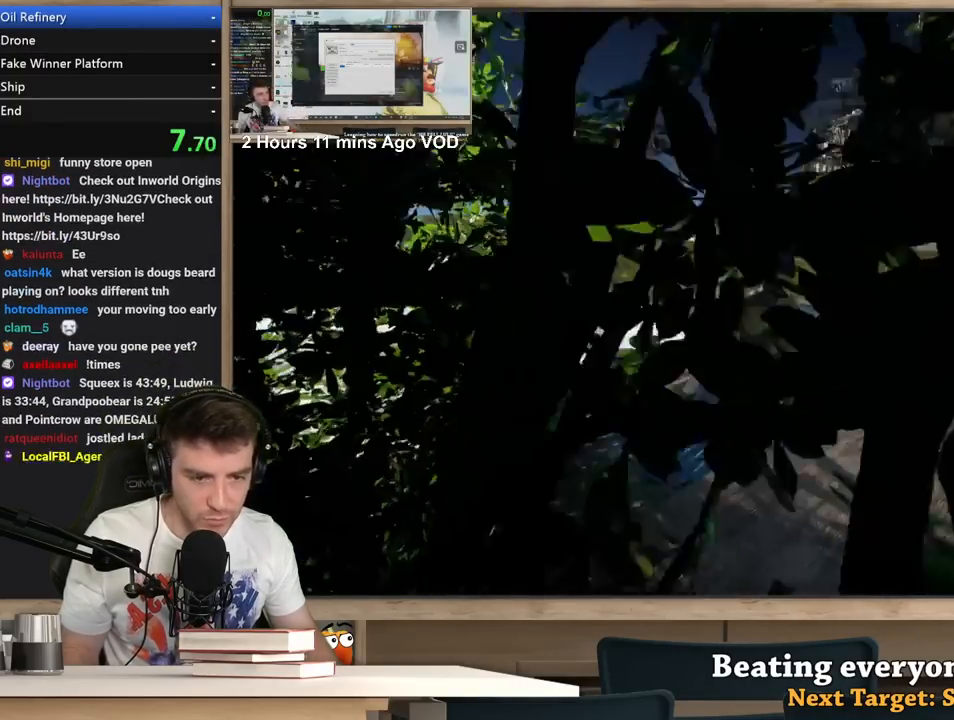
{"keys": ["d", "shift", "w"], "mouse": [], "events": []}
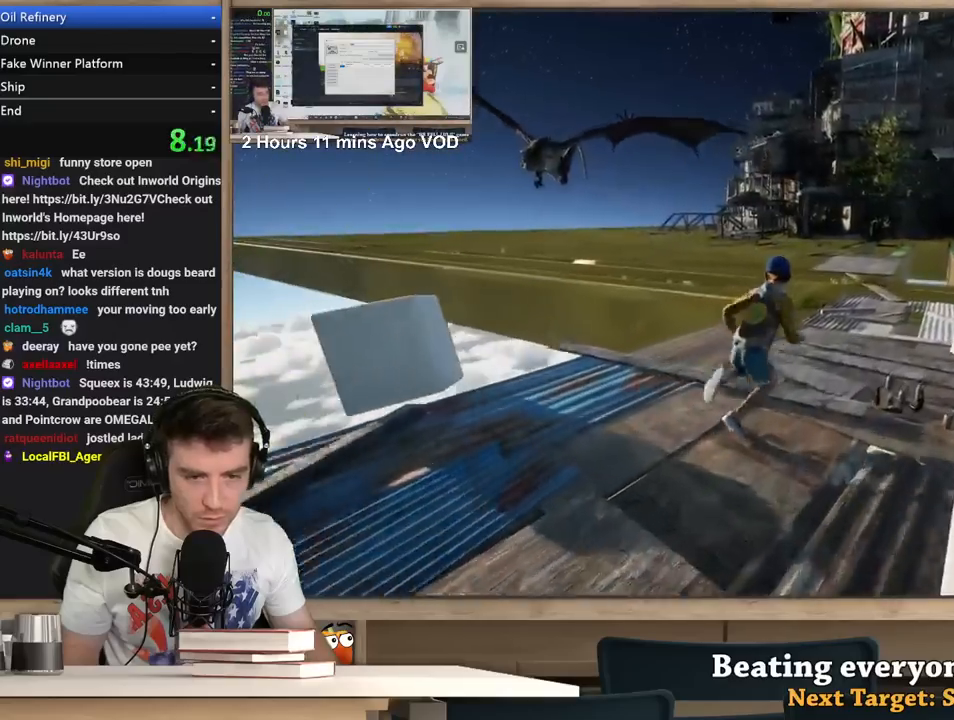
{"keys": ["d", "shift", "w"], "mouse": [], "events": []}
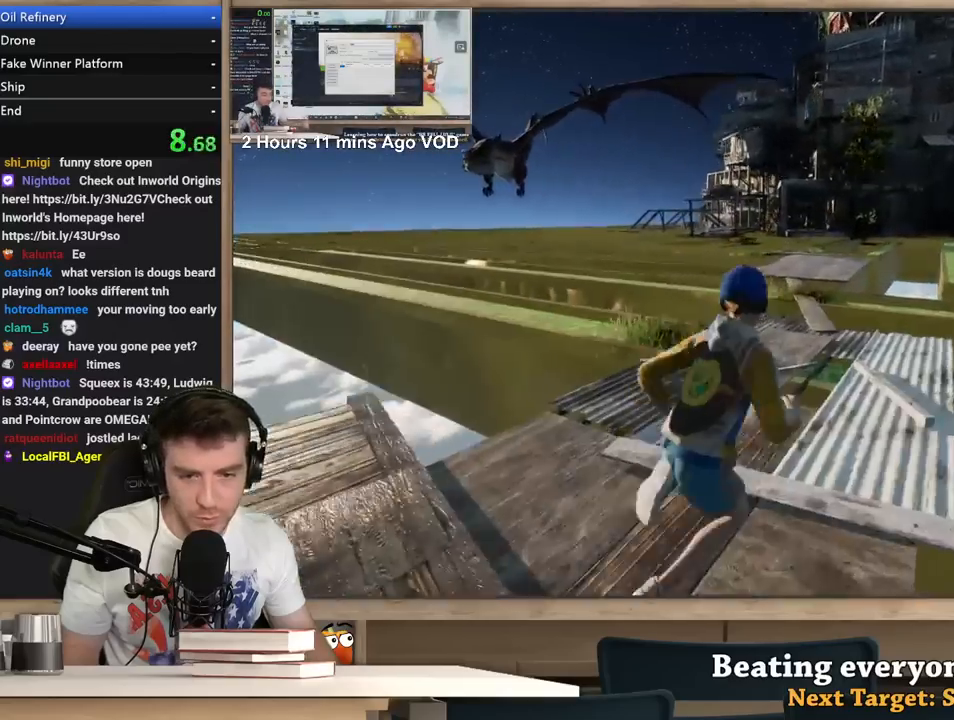
{"keys": ["shift", "w"], "mouse": [], "events": [[117, "d", "up"]]}
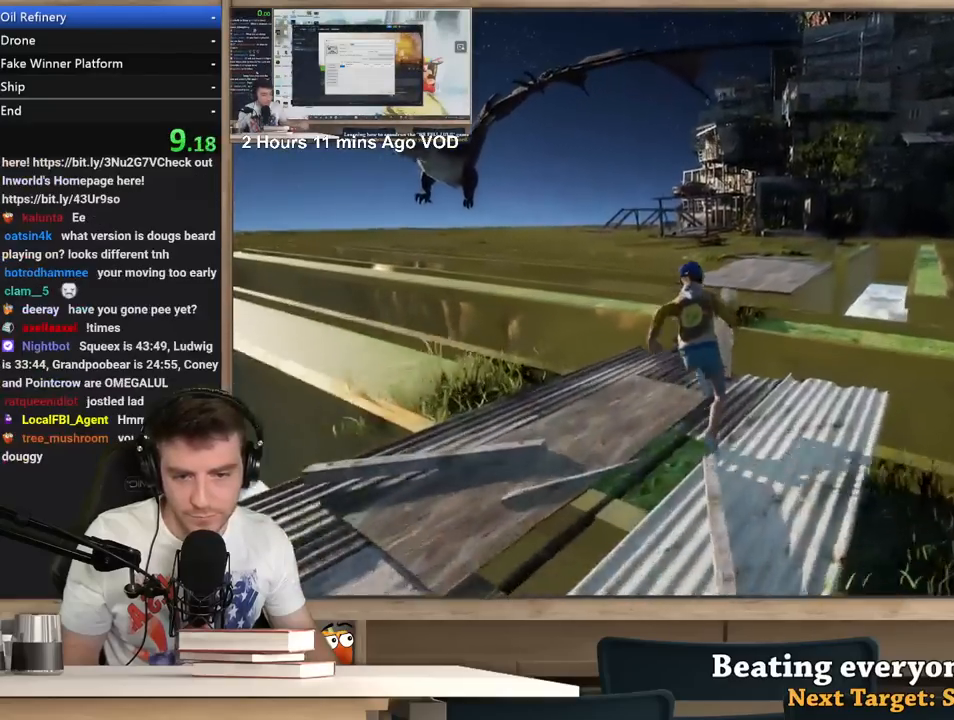
{"keys": ["shift", "w"], "mouse": [], "events": []}
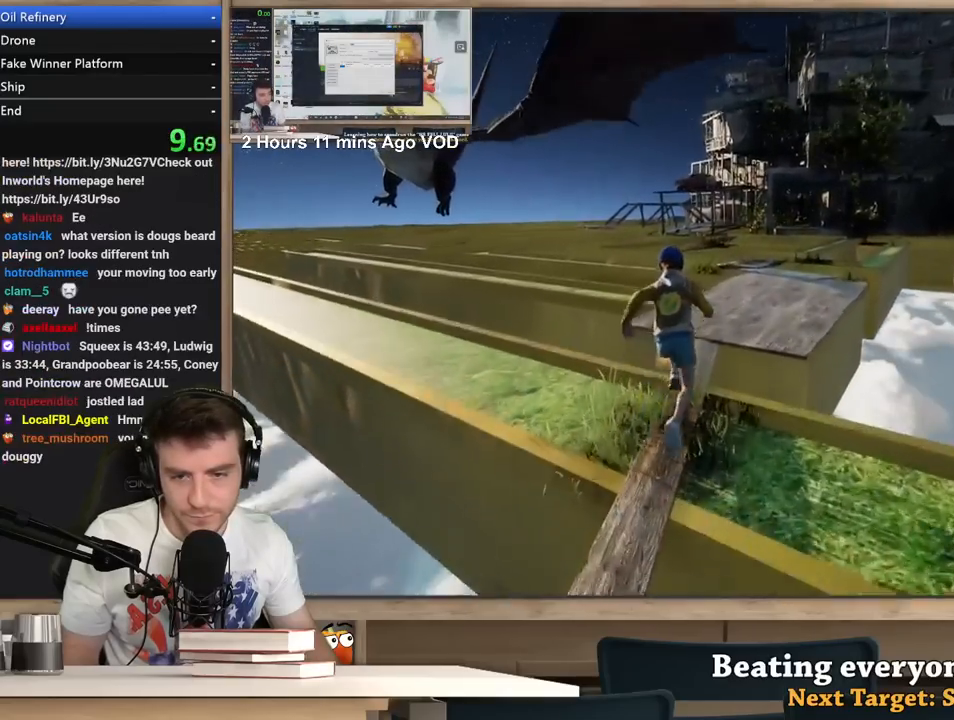
{"keys": ["a", "shift", "w"], "mouse": [], "events": [[433, "a", "down"]]}
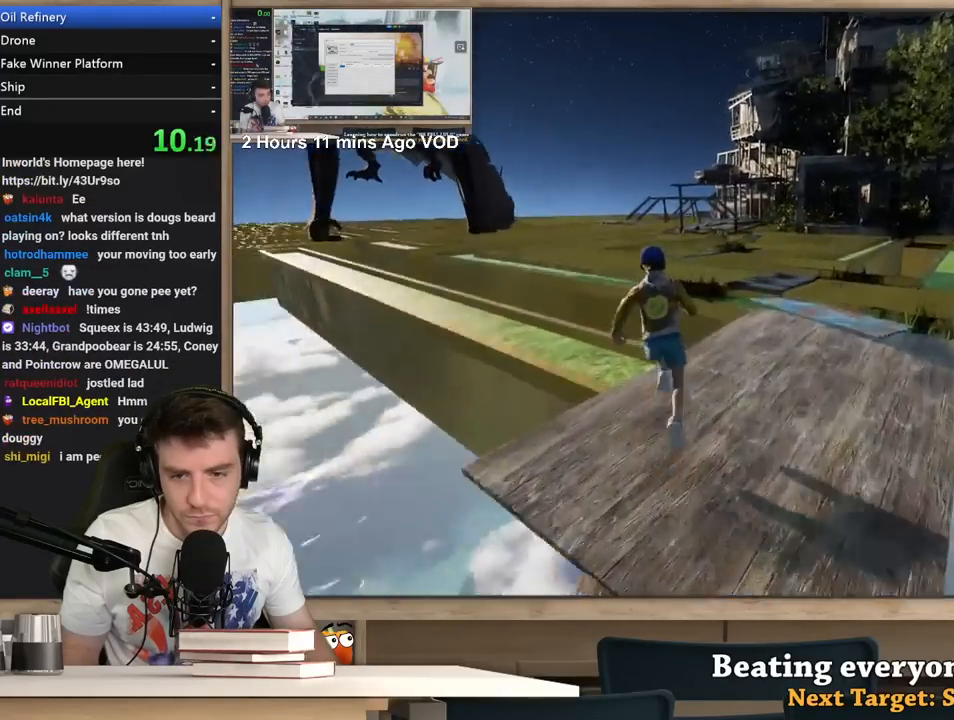
{"keys": ["a", "shift", "w"], "mouse": [], "events": []}